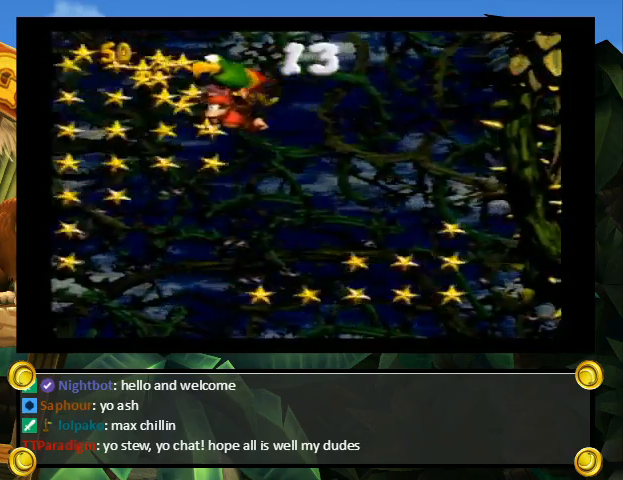
Gameplay with a controller (Nintendo layout); each line is a JSON object with the inputs held at the frame after it. "events" lists button and stick changes between this image and that frame as [ms after this image, input, new state], when the widget could be followed in between. Not read: L3 R3.
{"buttons": ["Y", "DPAD_DOWN", "DPAD_RIGHT"], "events": [[167, "B", "down"], [267, "B", "up"], [267, "DPAD_RIGHT", "up"], [300, "DPAD_DOWN", "up"], [367, "DPAD_DOWN", "down"], [367, "DPAD_RIGHT", "down"]]}
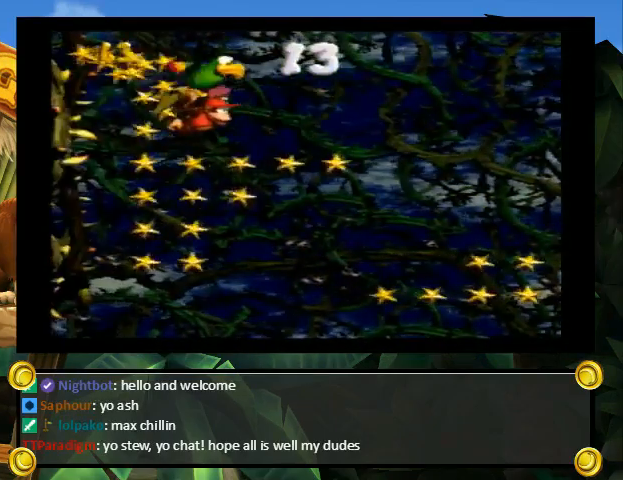
{"buttons": ["Y", "DPAD_DOWN", "DPAD_RIGHT"], "events": [[33, "DPAD_RIGHT", "up"], [300, "DPAD_RIGHT", "down"]]}
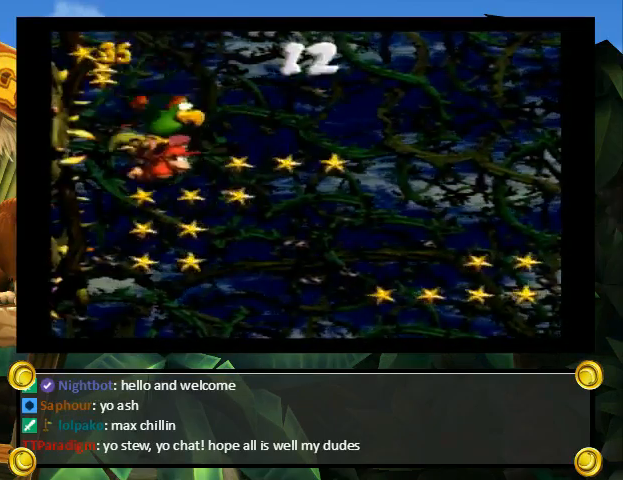
{"buttons": ["Y", "DPAD_RIGHT"], "events": [[200, "B", "down"], [200, "DPAD_DOWN", "up"], [200, "DPAD_UP", "down"], [267, "B", "up"], [367, "DPAD_UP", "up"], [433, "DPAD_DOWN", "down"], [500, "DPAD_DOWN", "up"]]}
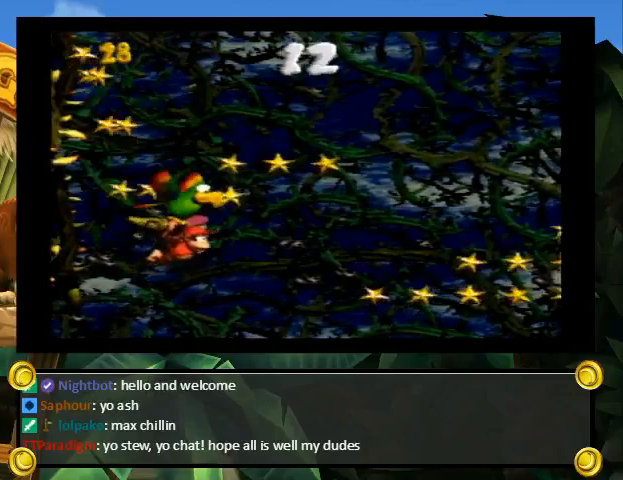
{"buttons": ["Y", "DPAD_DOWN", "DPAD_RIGHT"], "events": [[33, "DPAD_DOWN", "down"], [133, "DPAD_RIGHT", "up"], [267, "DPAD_LEFT", "down"], [333, "DPAD_LEFT", "up"], [367, "DPAD_RIGHT", "down"]]}
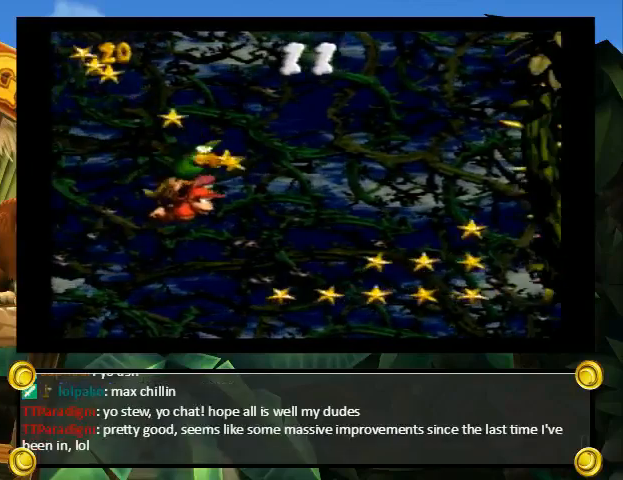
{"buttons": ["Y", "DPAD_UP", "DPAD_RIGHT"], "events": [[67, "DPAD_DOWN", "up"], [267, "DPAD_UP", "down"], [333, "B", "down"], [400, "DPAD_UP", "up"], [433, "B", "up"], [467, "DPAD_UP", "down"]]}
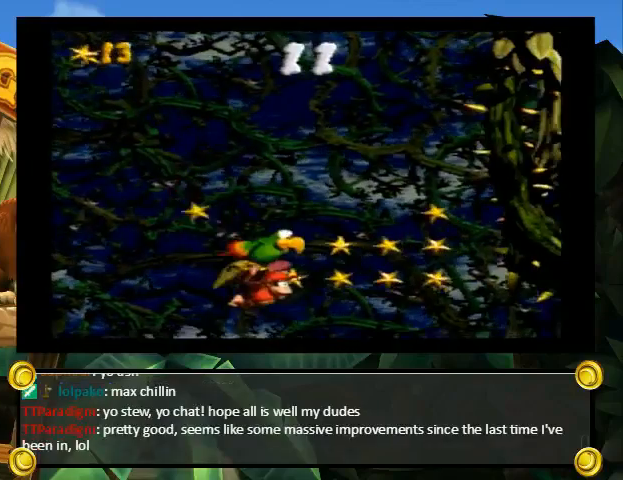
{"buttons": ["Y", "DPAD_DOWN", "DPAD_LEFT"], "events": [[33, "DPAD_LEFT", "down"], [33, "DPAD_UP", "up"], [67, "DPAD_DOWN", "down"], [67, "DPAD_RIGHT", "up"]]}
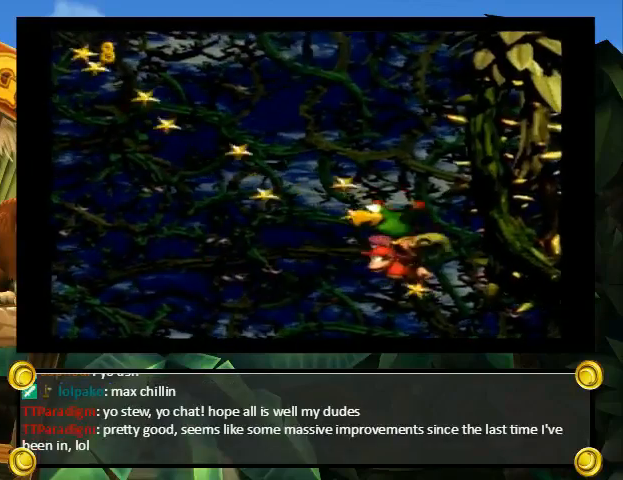
{"buttons": ["Y", "DPAD_DOWN", "DPAD_RIGHT"], "events": [[167, "DPAD_LEFT", "up"], [367, "DPAD_RIGHT", "down"]]}
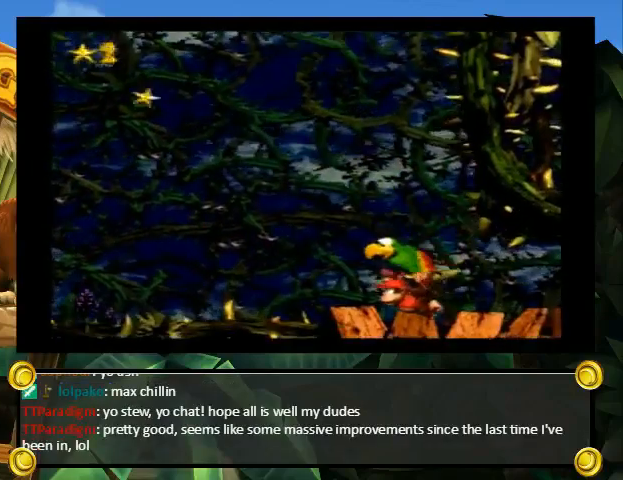
{"buttons": ["Y"], "events": [[133, "DPAD_RIGHT", "up"], [200, "DPAD_RIGHT", "down"], [233, "DPAD_DOWN", "up"], [300, "DPAD_RIGHT", "up"], [333, "Y", "up"], [500, "Y", "down"]]}
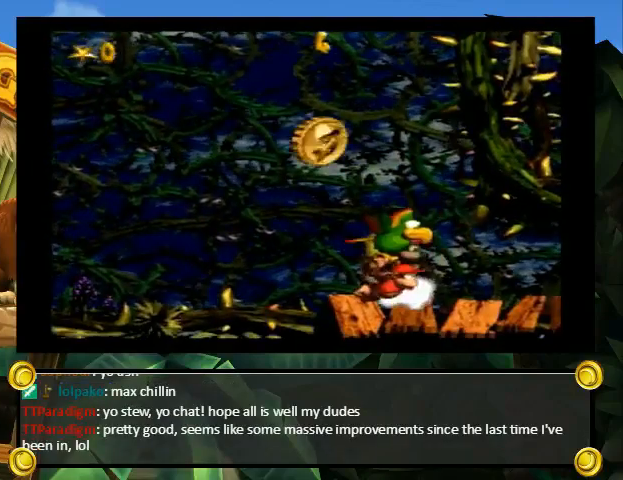
{"buttons": ["Y"], "events": [[33, "X", "down"], [33, "Y", "up"], [67, "X", "up"], [133, "B", "down"], [167, "B", "up"], [167, "Y", "down"], [233, "X", "down"], [233, "Y", "up"], [267, "A", "down"], [267, "X", "up"], [300, "A", "up"], [333, "Y", "down"], [400, "X", "down"], [400, "Y", "up"], [500, "X", "up"], [500, "Y", "down"]]}
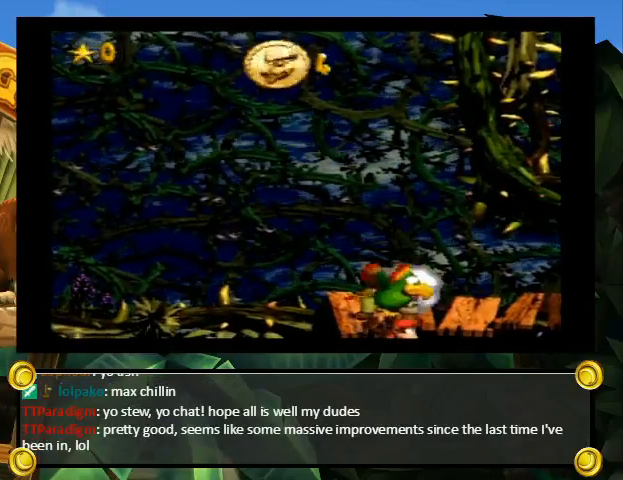
{"buttons": [], "events": [[67, "Y", "up"], [167, "Y", "down"], [267, "Y", "up"], [367, "Y", "down"], [467, "Y", "up"]]}
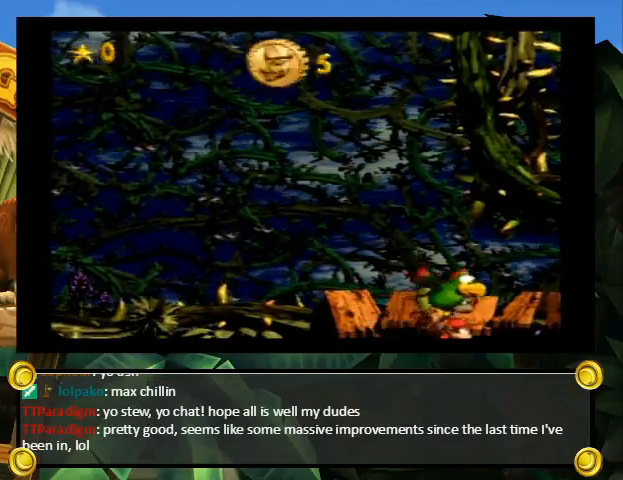
{"buttons": [], "events": []}
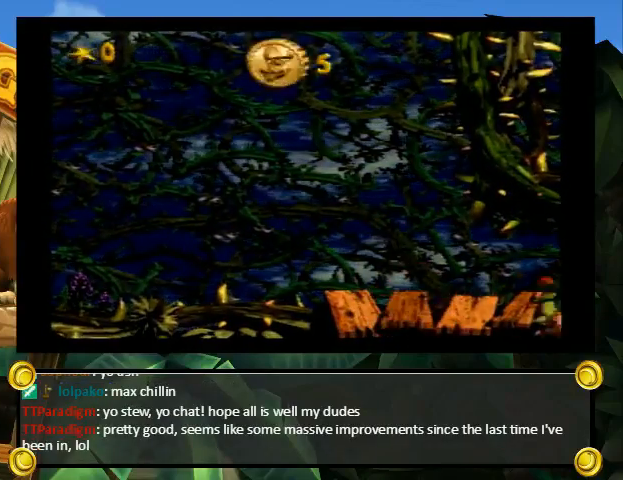
{"buttons": [], "events": []}
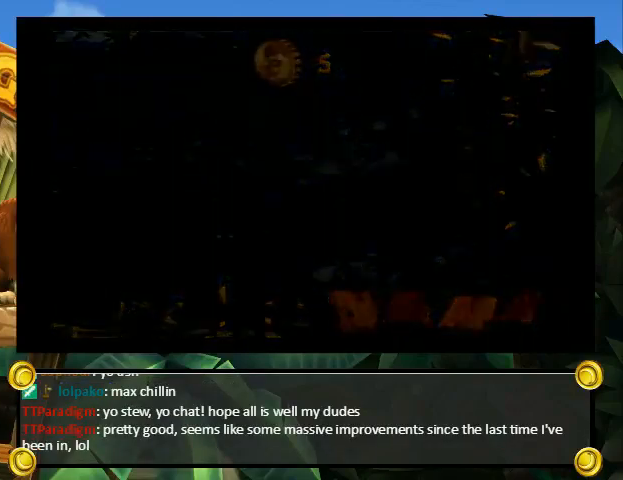
{"buttons": [], "events": []}
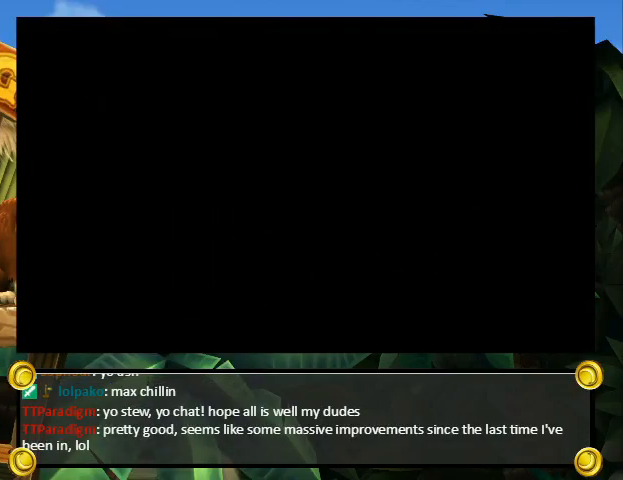
{"buttons": [], "events": []}
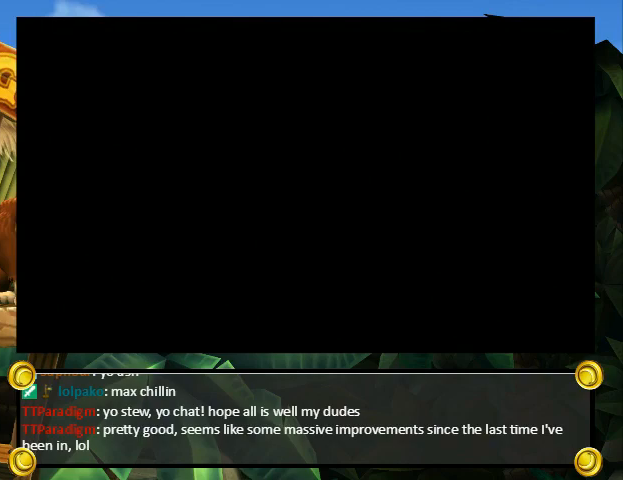
{"buttons": [], "events": []}
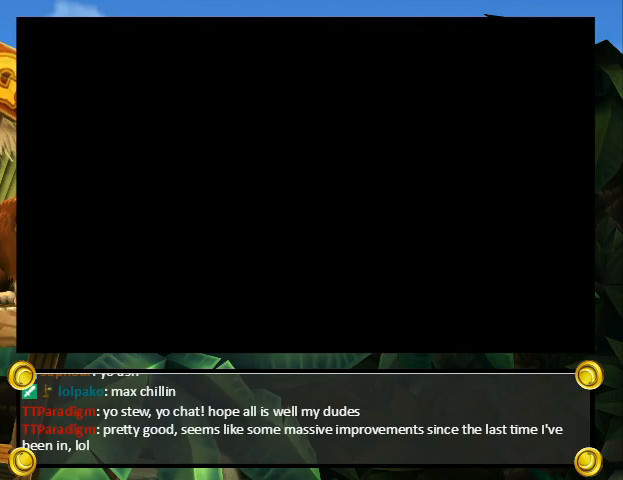
{"buttons": [], "events": []}
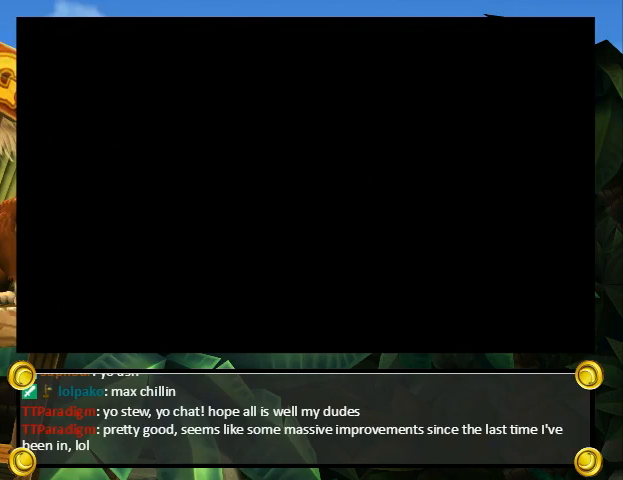
{"buttons": [], "events": []}